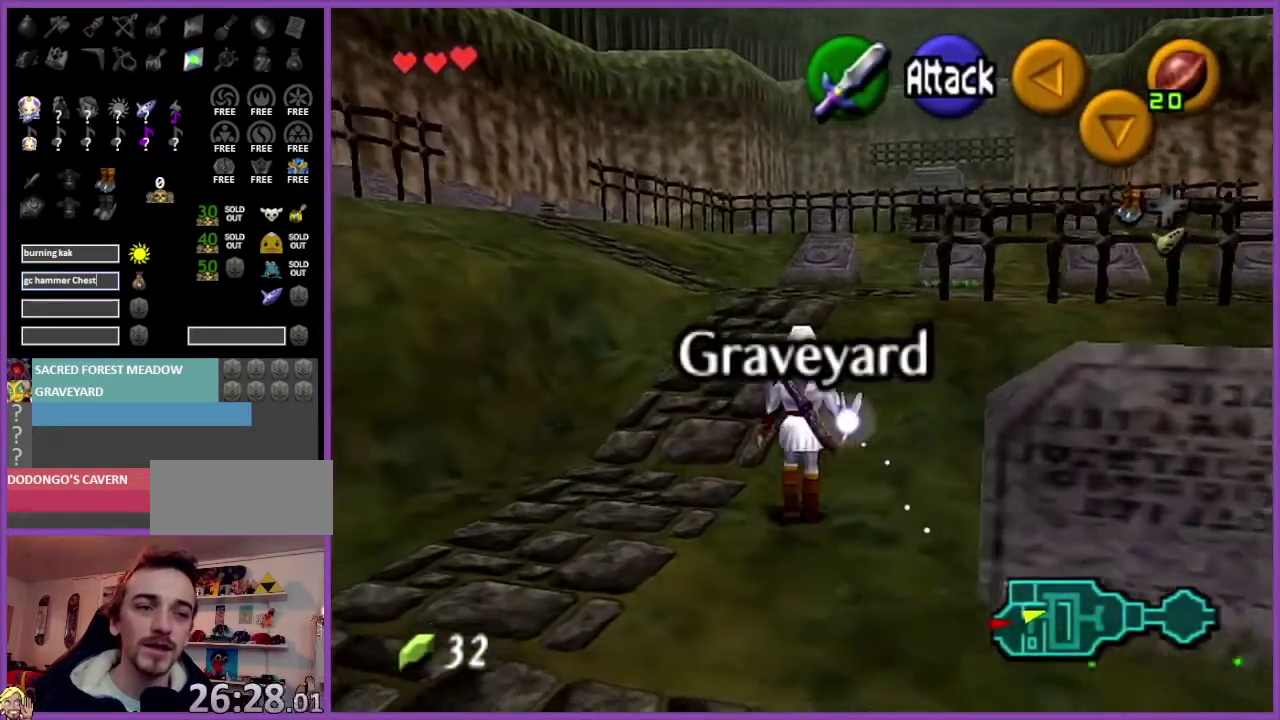
Gameplay with a controller (Nintendo layout); each line is a JSON object with the inputs held at the frame after it. "events" lists button and stick changes between this image and that frame as [ms after this image, input, new state], when the widget could be followed in between. Not read: L3 R2 R3.
{"buttons": [], "left_stick": "up", "events": [[67, "A", "down"], [201, "A", "up"]]}
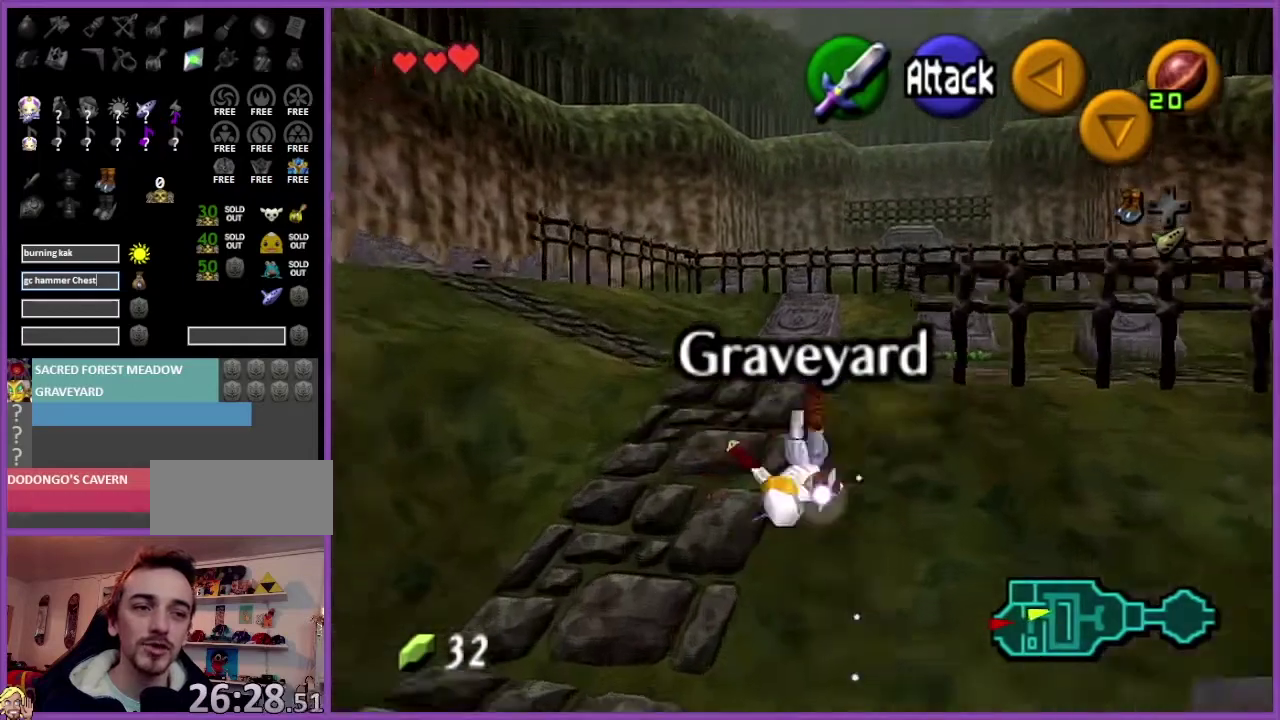
{"buttons": [], "left_stick": "up", "events": [[300, "A", "down"], [500, "A", "up"]]}
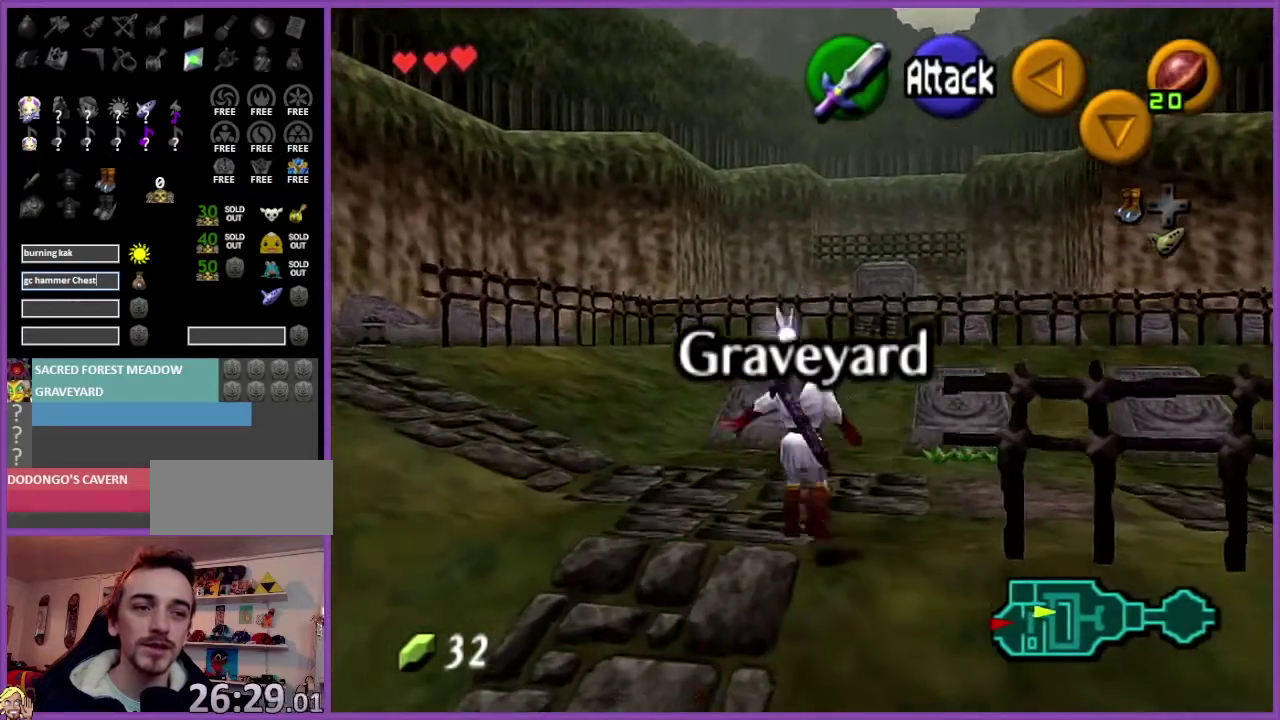
{"buttons": [], "left_stick": "up-right", "events": [[367, "left_stick", "up-right"]]}
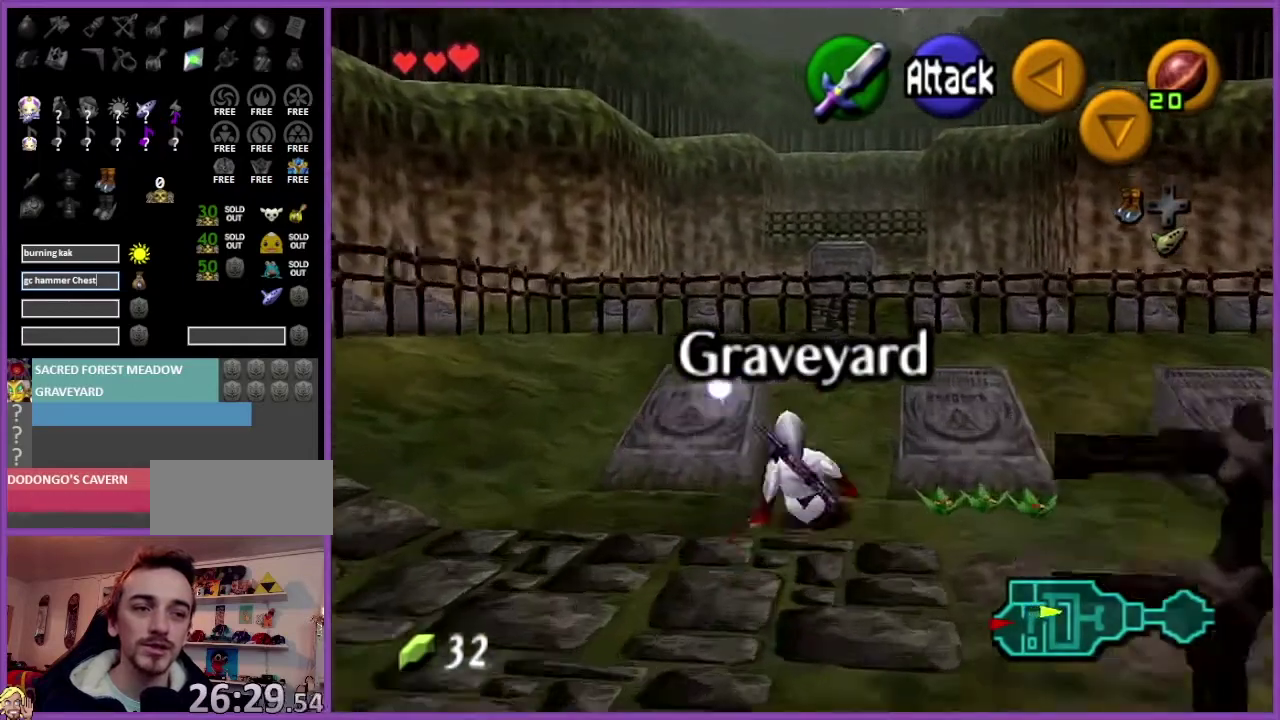
{"buttons": ["A"], "left_stick": "up-right", "events": [[33, "A", "down"]]}
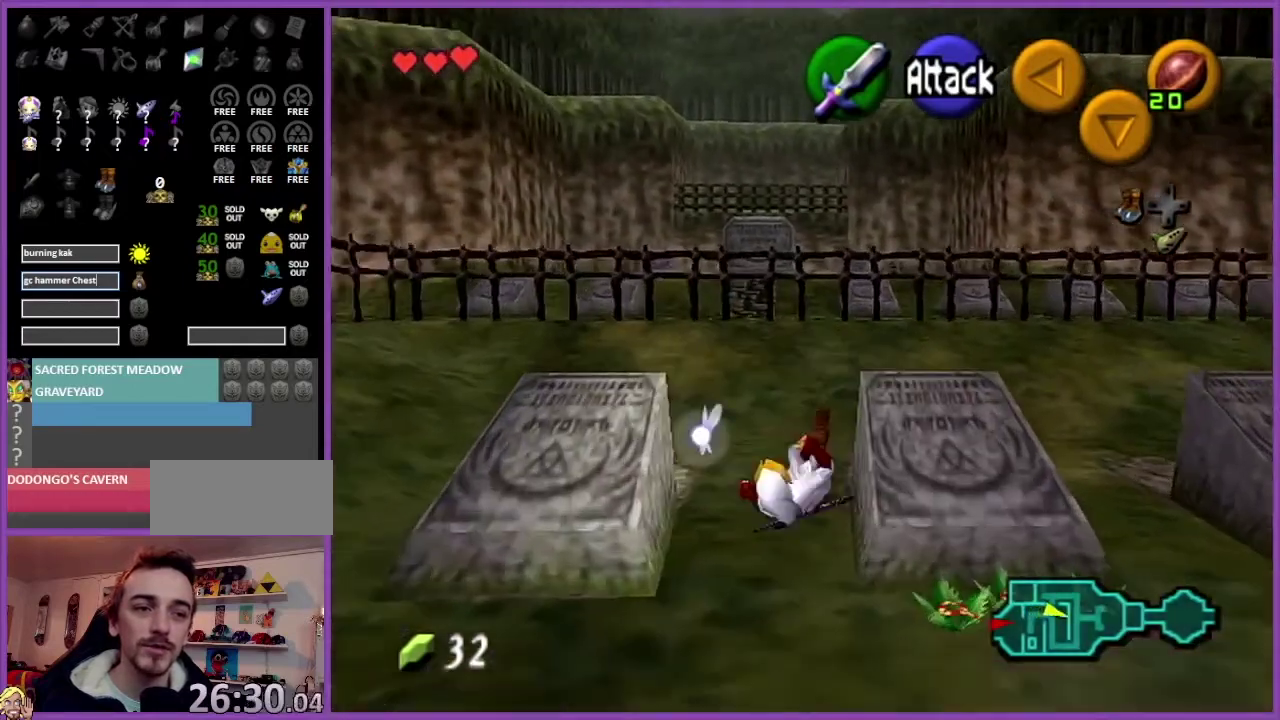
{"buttons": ["A"], "left_stick": "down-right", "events": [[34, "left_stick", "center"], [134, "left_stick", "down"], [267, "left_stick", "down-right"]]}
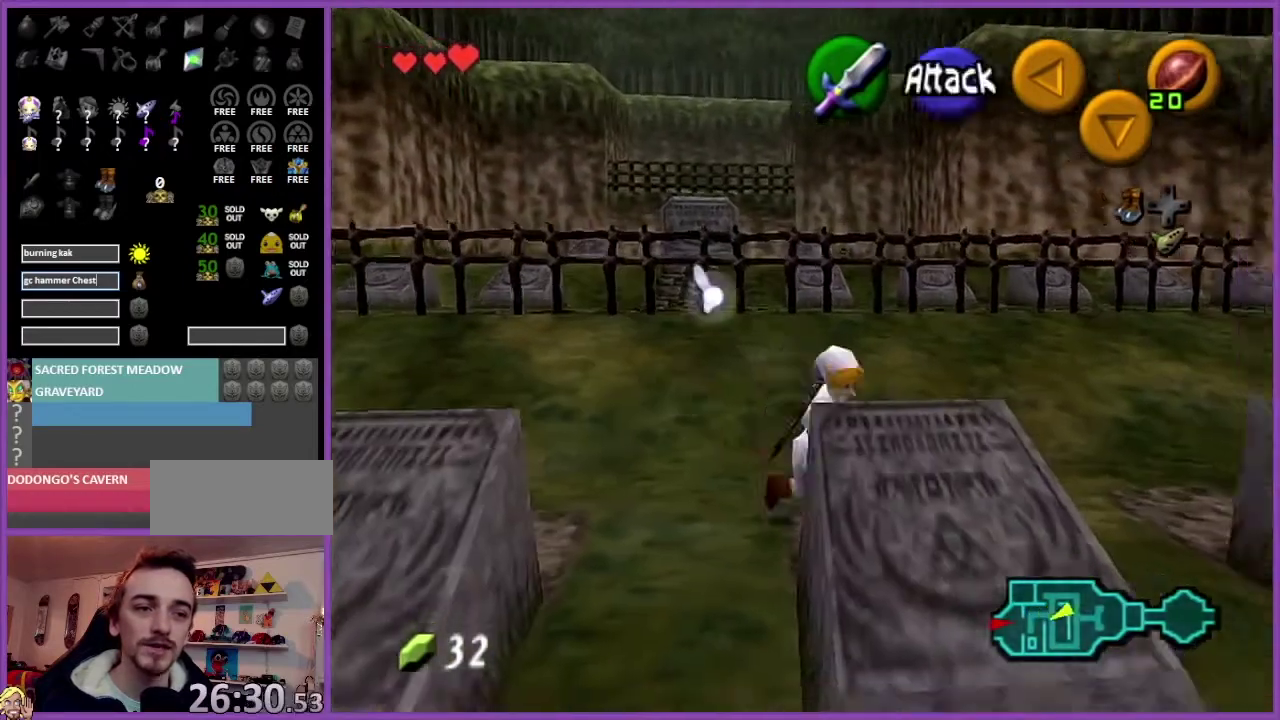
{"buttons": ["A", "Z"], "left_stick": "down", "events": [[133, "Z", "down"], [133, "left_stick", "center"], [267, "left_stick", "down"]]}
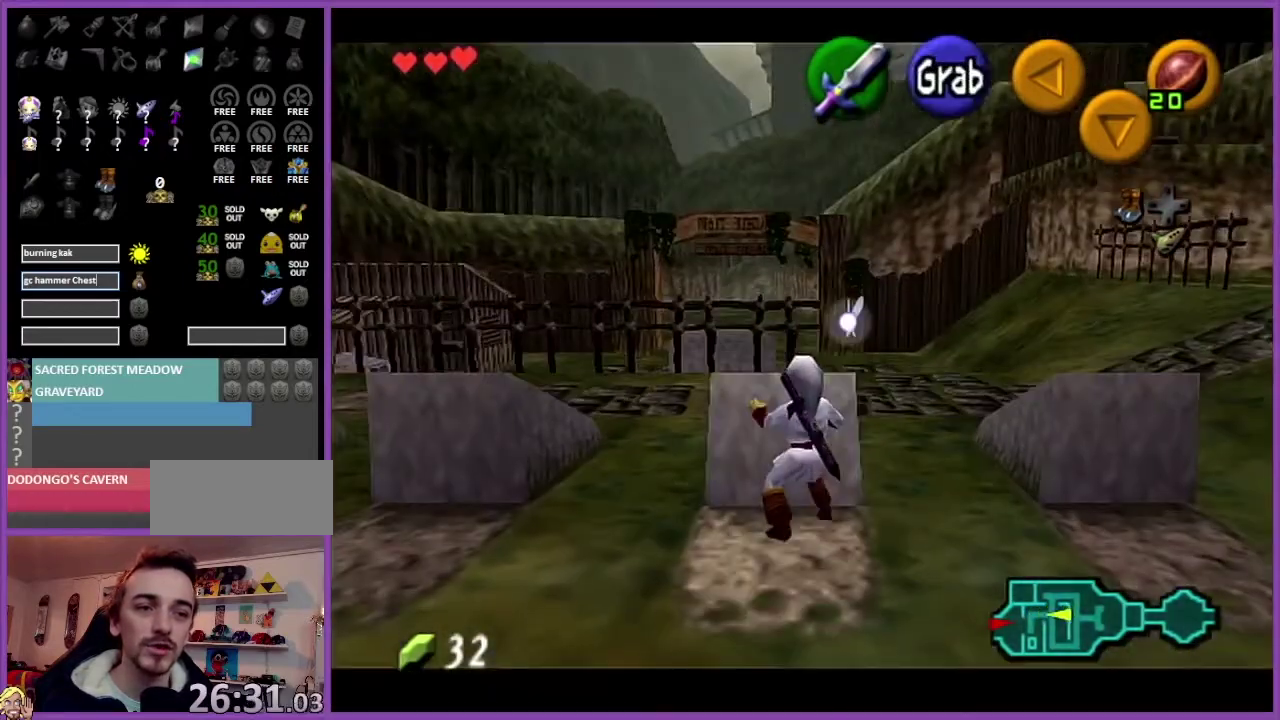
{"buttons": ["A", "Z"], "left_stick": "down", "events": []}
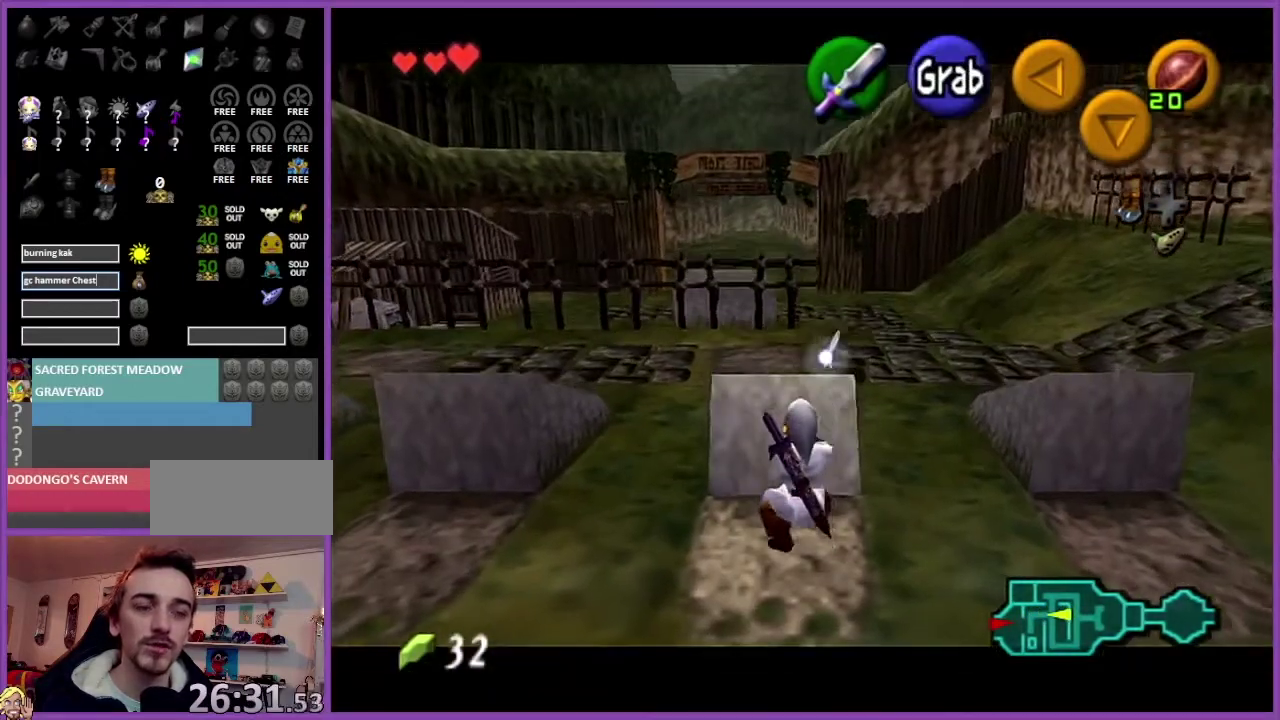
{"buttons": ["A", "Z"], "left_stick": "down", "events": []}
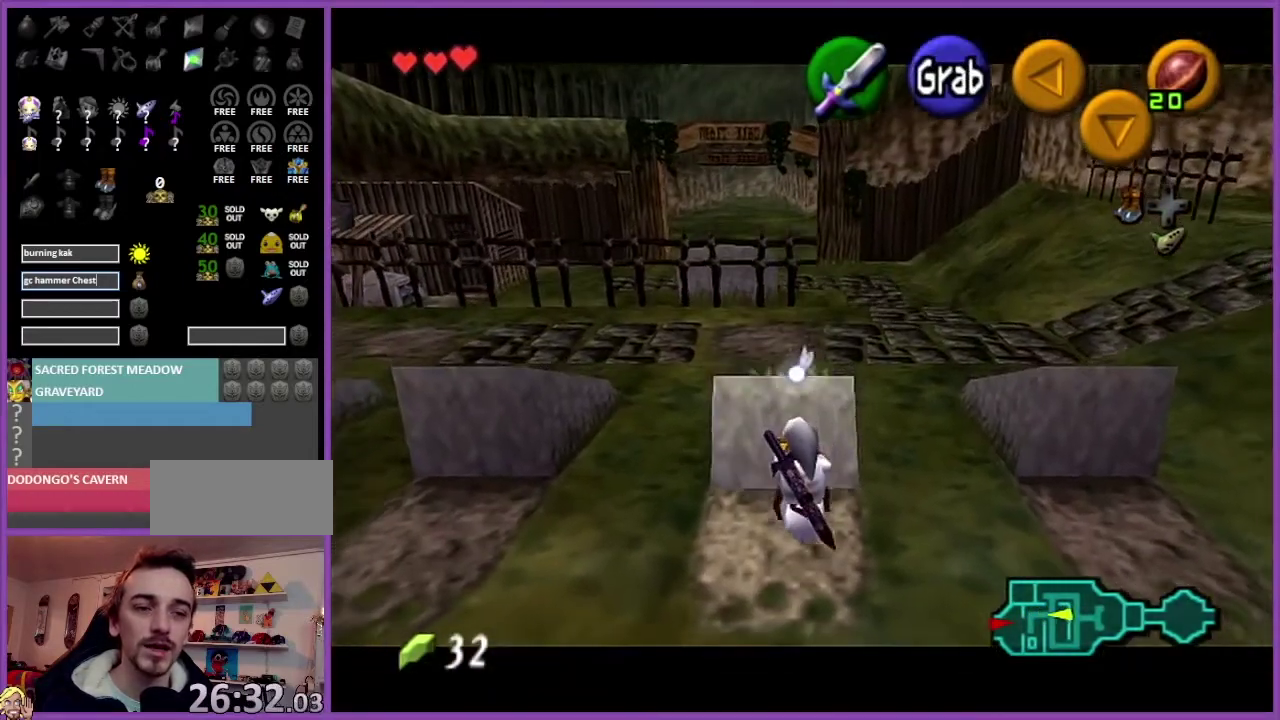
{"buttons": ["A", "Z"], "left_stick": "down", "events": []}
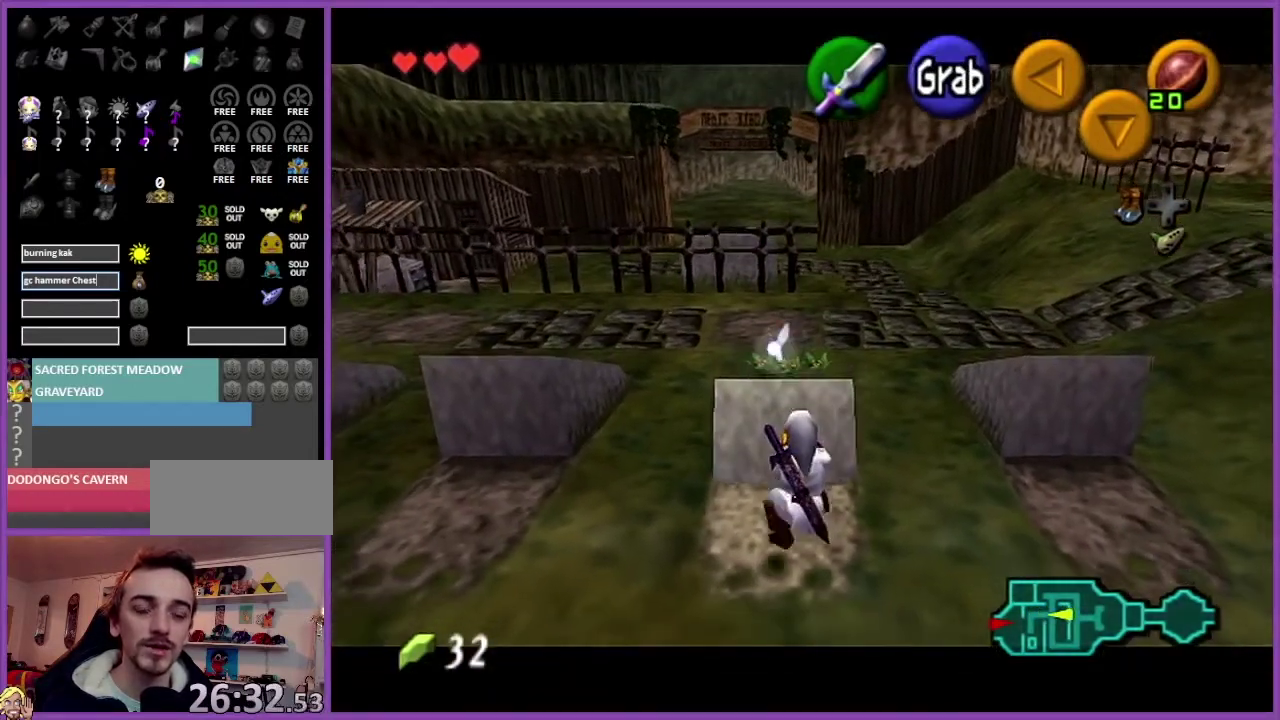
{"buttons": ["A", "Z"], "left_stick": "down", "events": []}
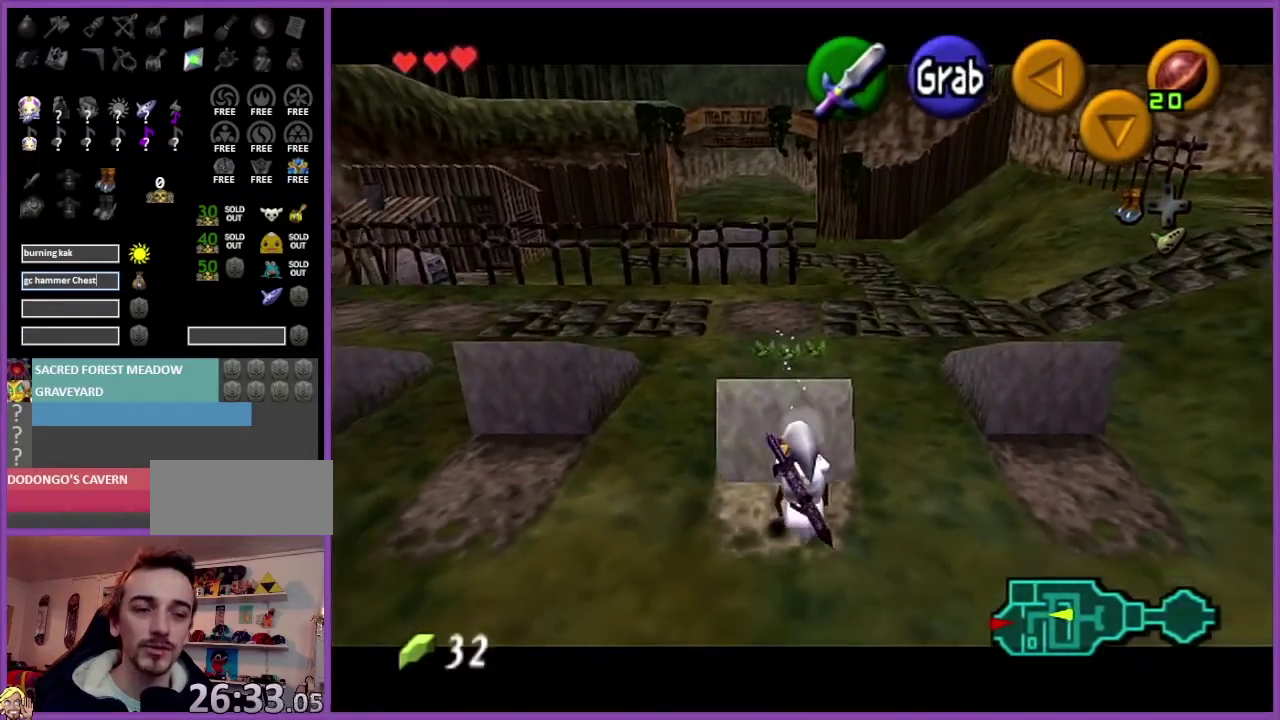
{"buttons": [], "left_stick": "center", "events": [[367, "left_stick", "center"], [434, "A", "up"], [501, "Z", "up"]]}
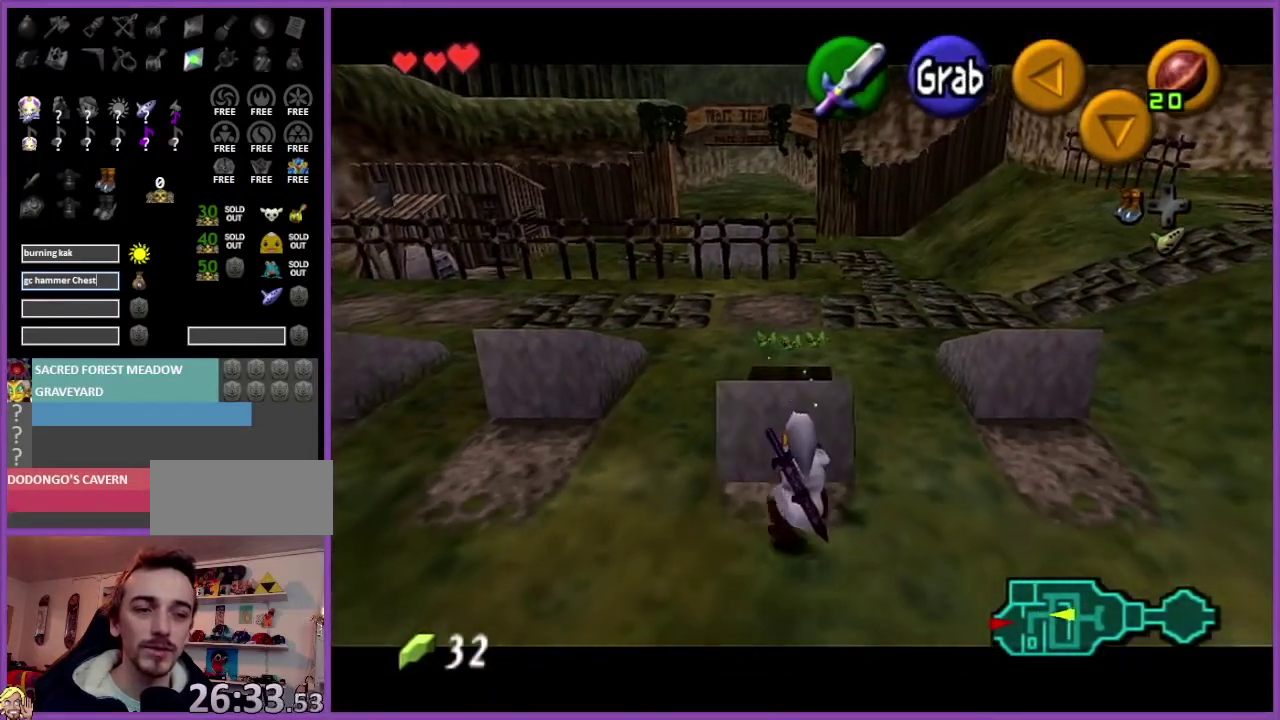
{"buttons": [], "left_stick": "up-right", "events": [[200, "left_stick", "up-right"]]}
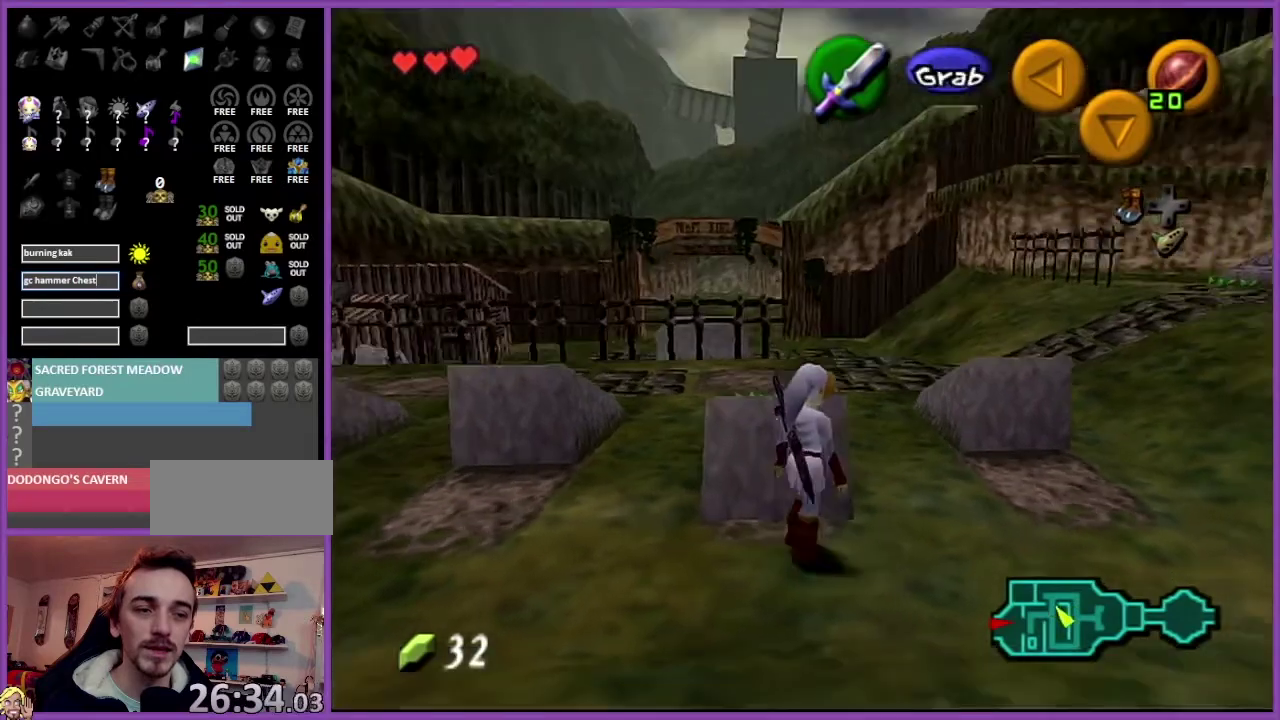
{"buttons": [], "left_stick": "up-left", "events": [[134, "left_stick", "up"], [234, "left_stick", "up-left"]]}
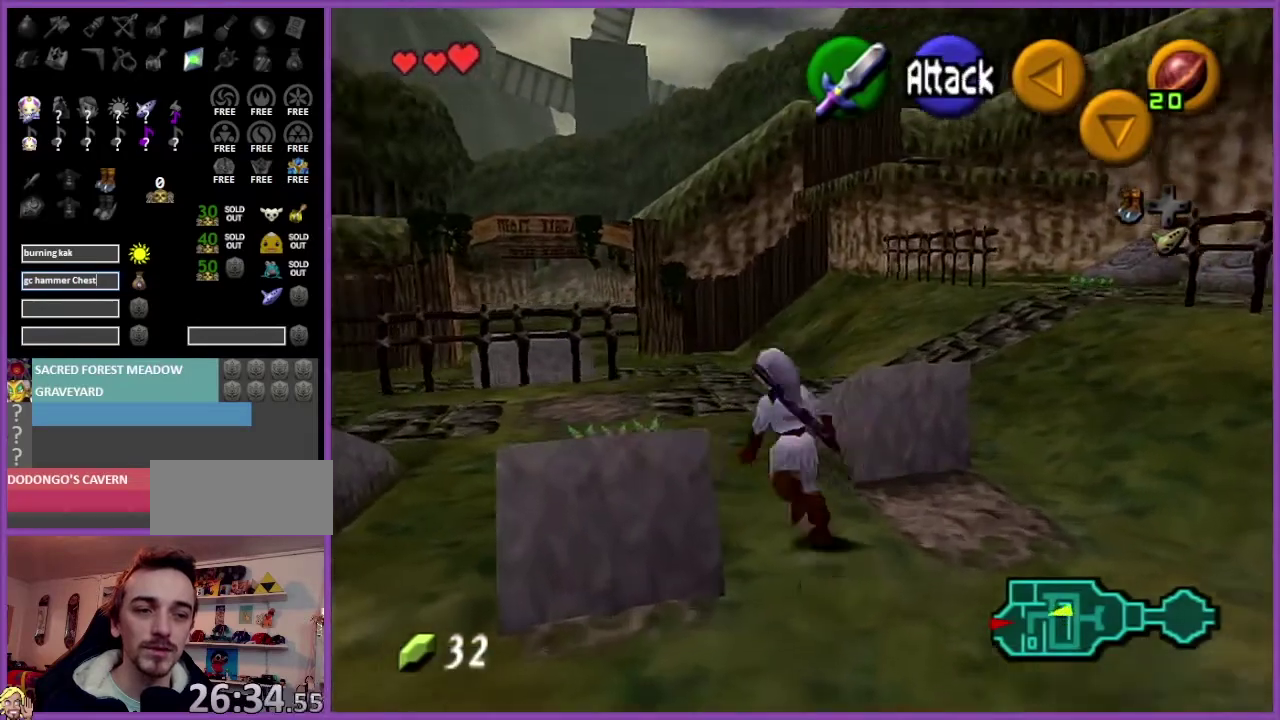
{"buttons": [], "left_stick": "center", "events": [[267, "left_stick", "down-left"], [334, "left_stick", "center"]]}
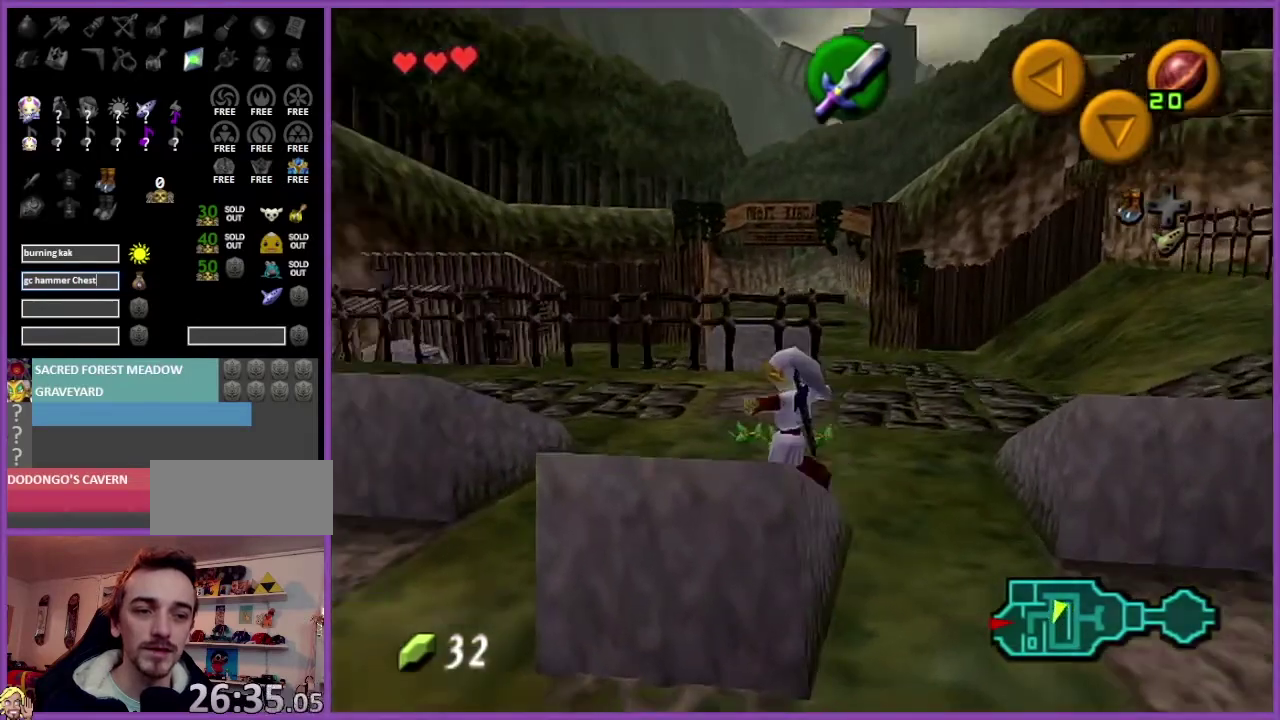
{"buttons": [], "left_stick": "center", "events": [[234, "Z", "down"], [434, "Z", "up"]]}
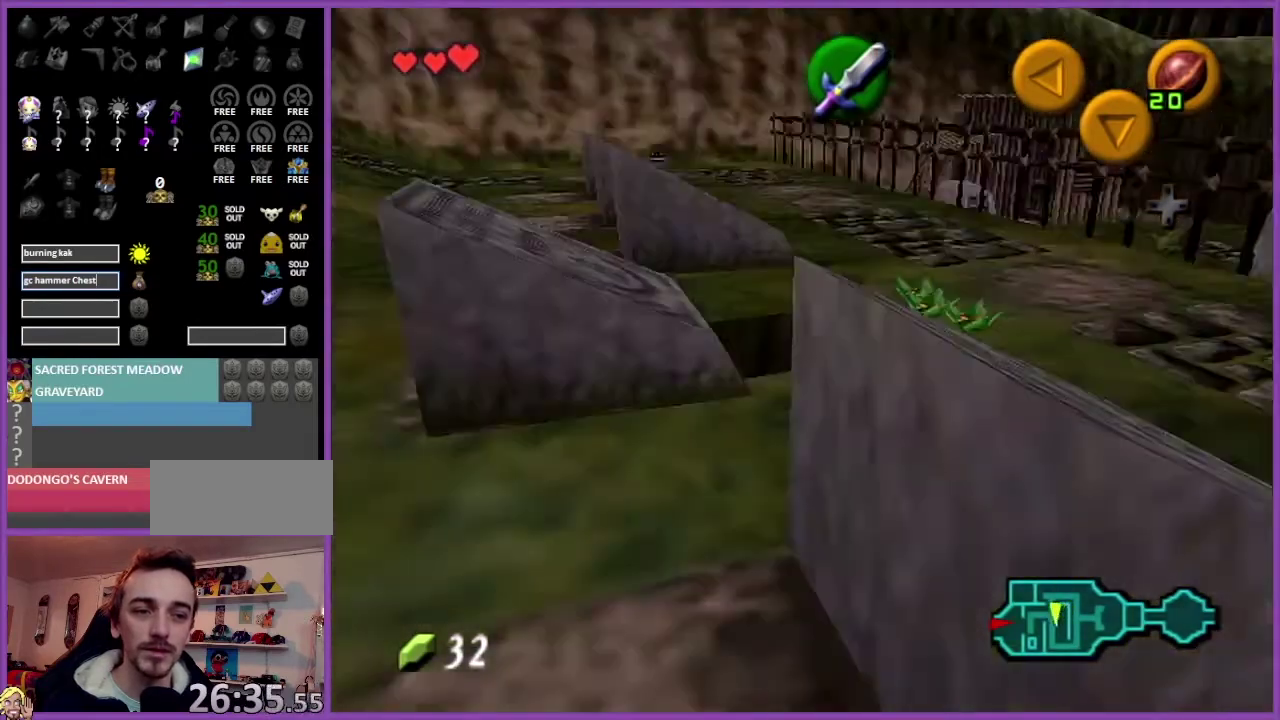
{"buttons": [], "left_stick": "center", "events": []}
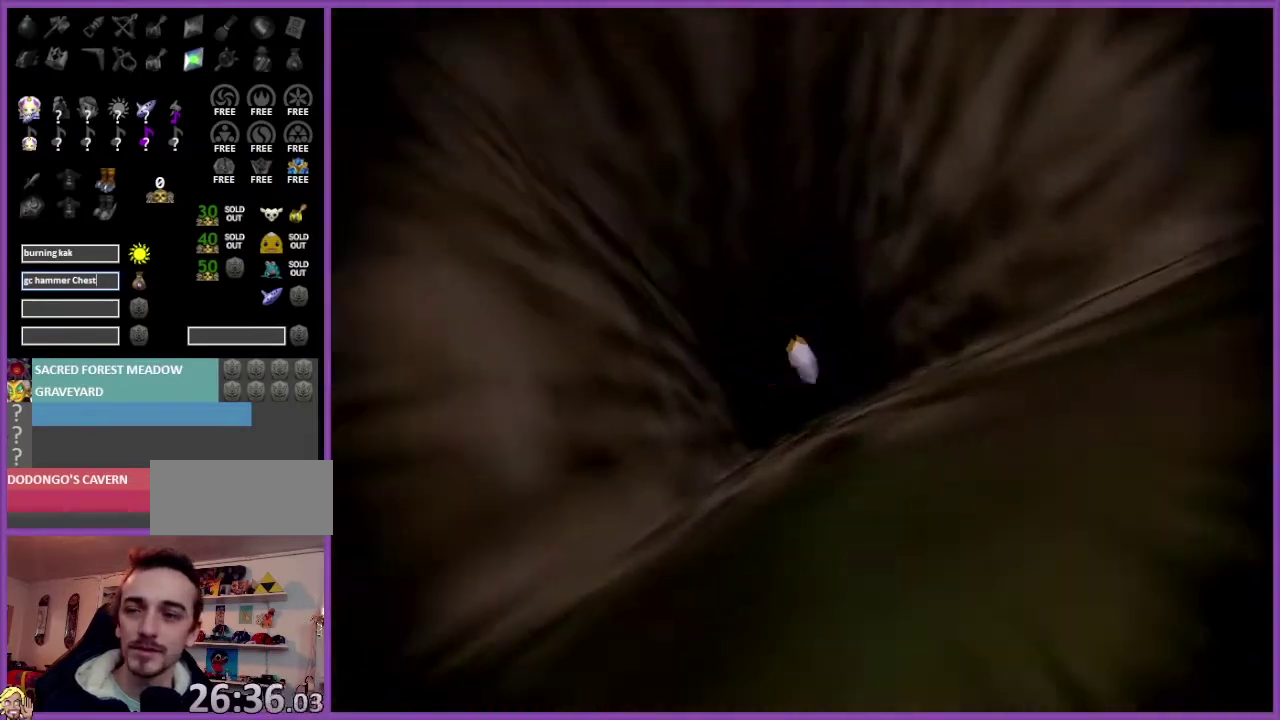
{"buttons": [], "left_stick": "center", "events": []}
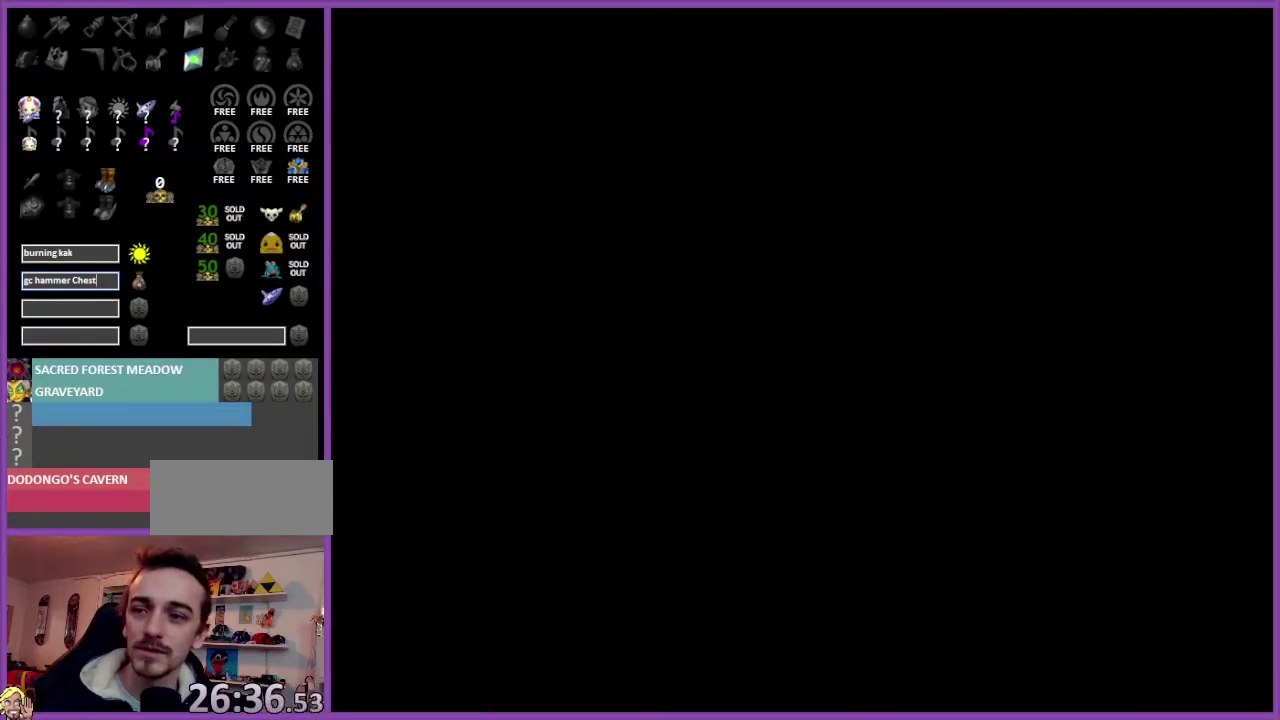
{"buttons": [], "left_stick": "center", "events": []}
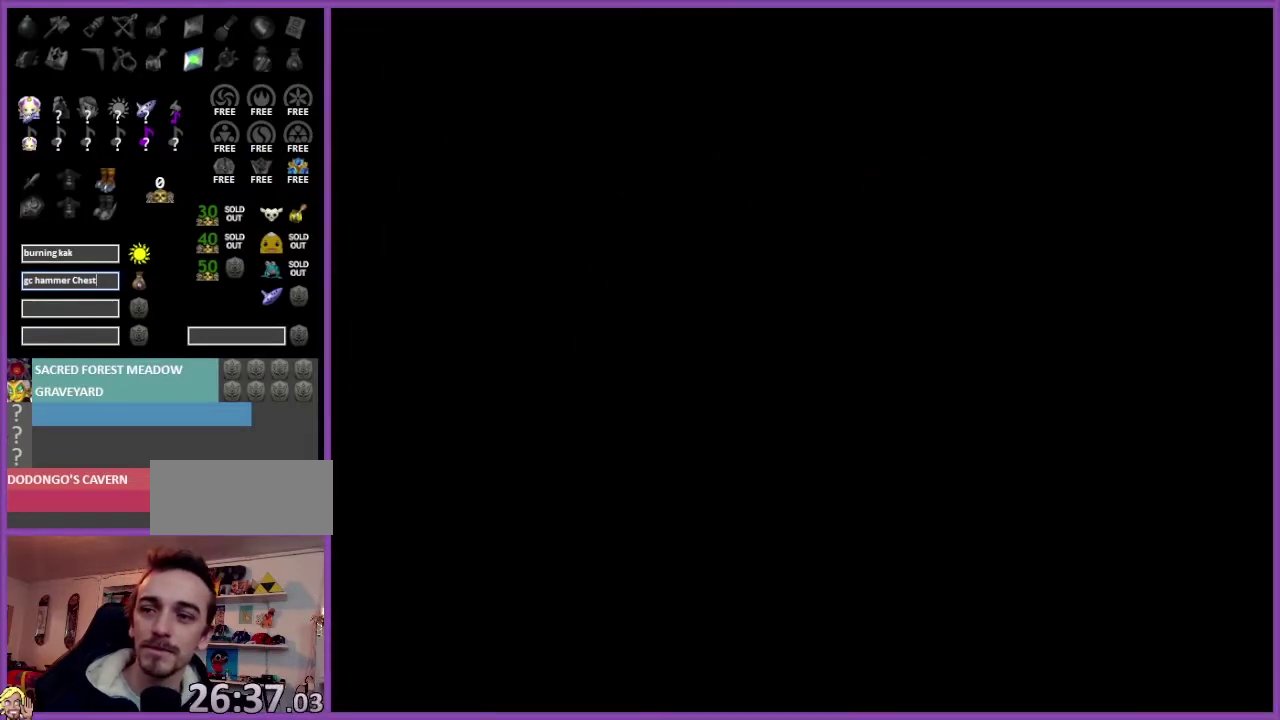
{"buttons": [], "left_stick": "center", "events": []}
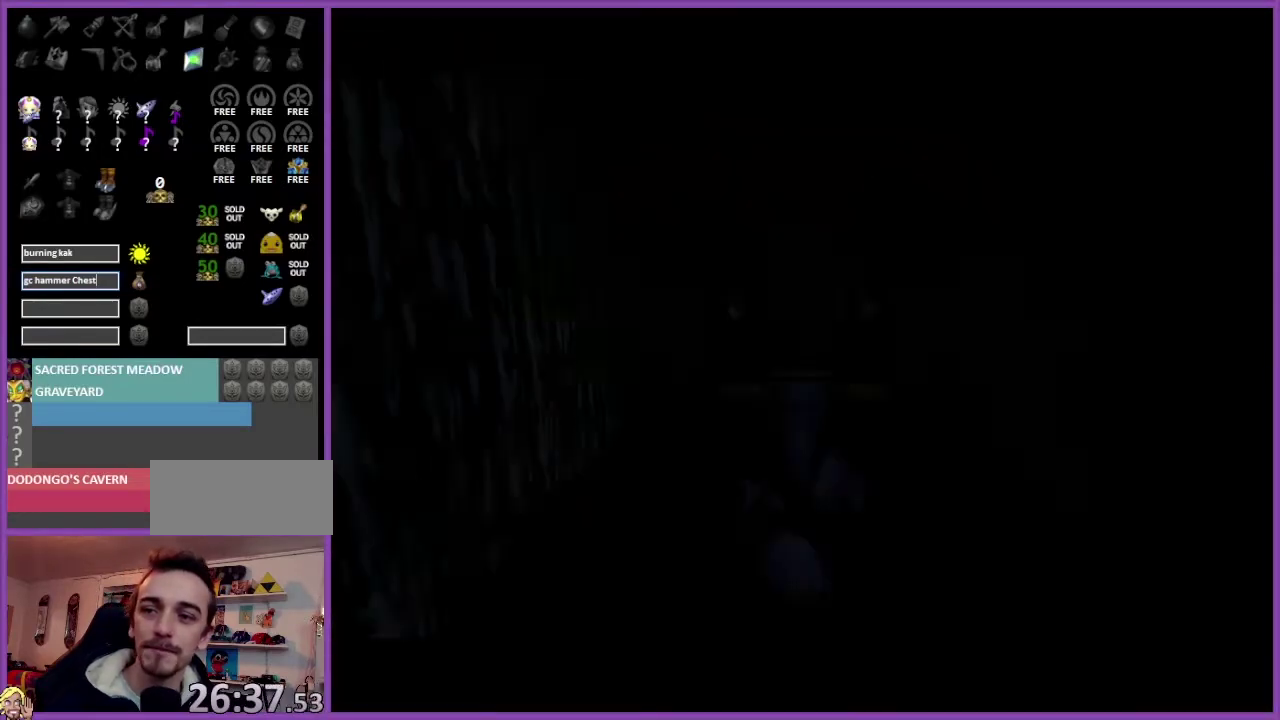
{"buttons": [], "left_stick": "up", "events": [[300, "left_stick", "up"]]}
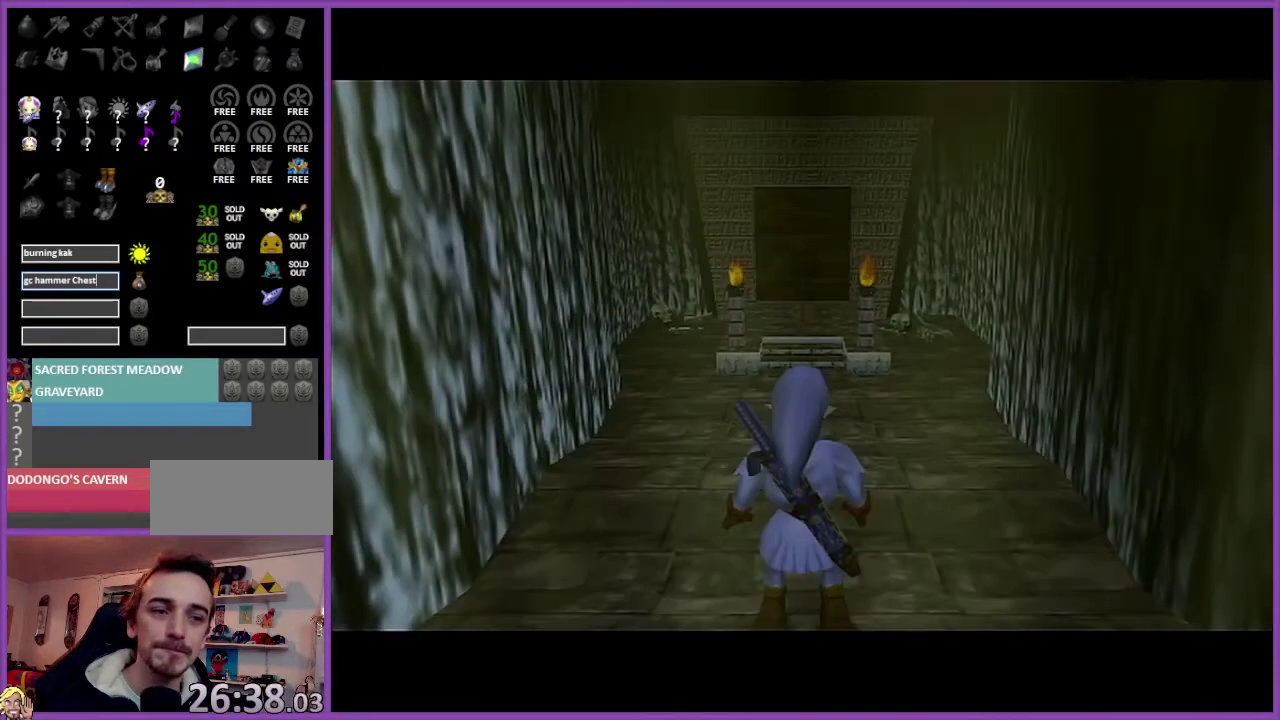
{"buttons": [], "left_stick": "up", "events": [[267, "A", "down"], [468, "A", "up"]]}
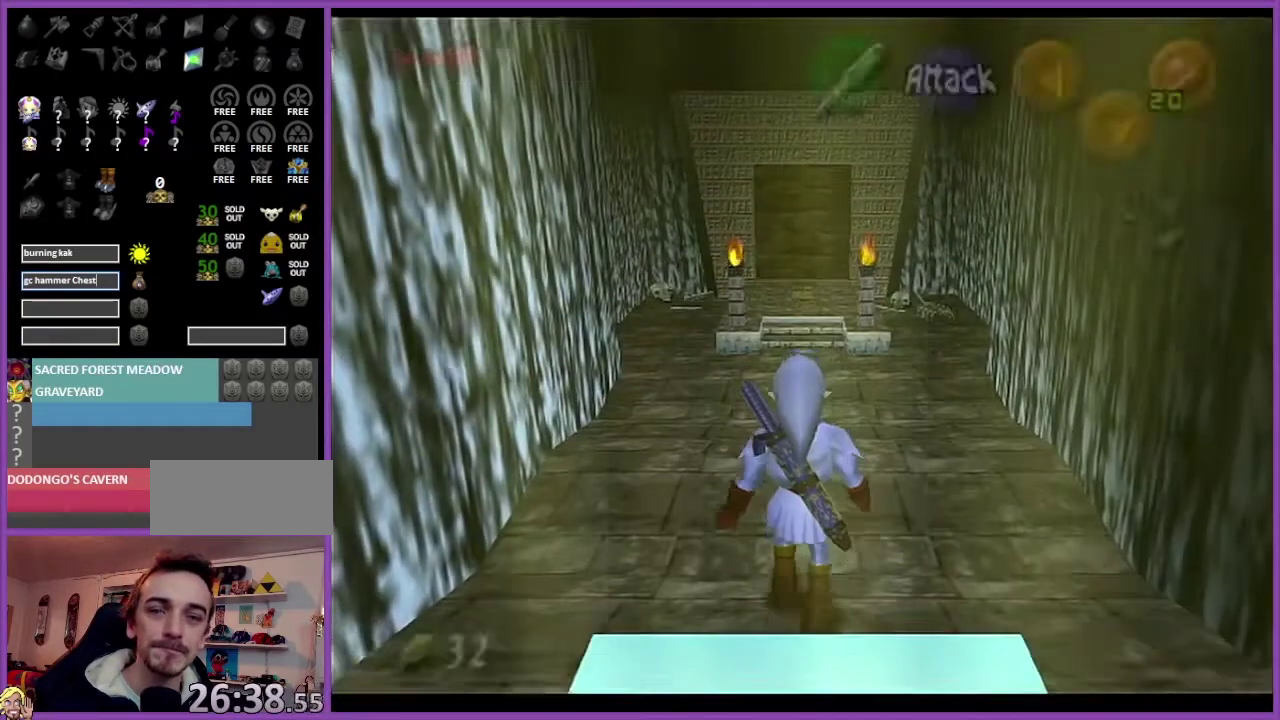
{"buttons": [], "left_stick": "up", "events": []}
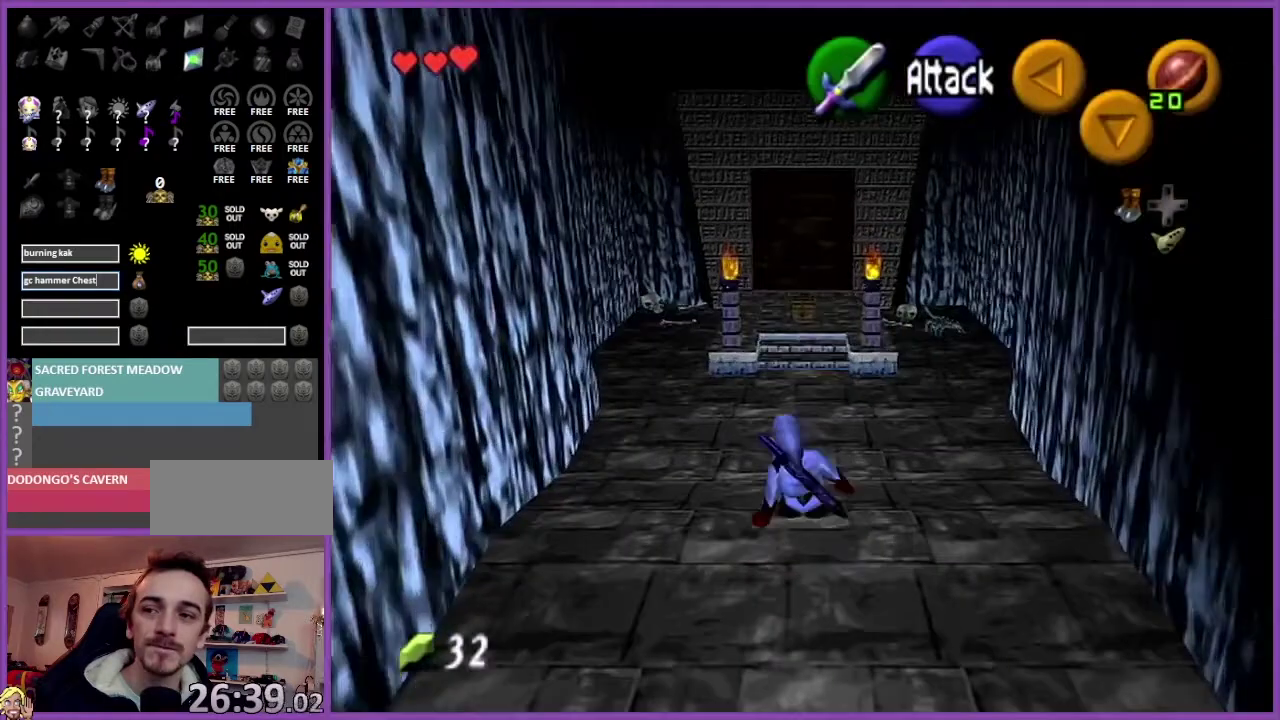
{"buttons": [], "left_stick": "up", "events": [[100, "A", "down"], [267, "A", "up"]]}
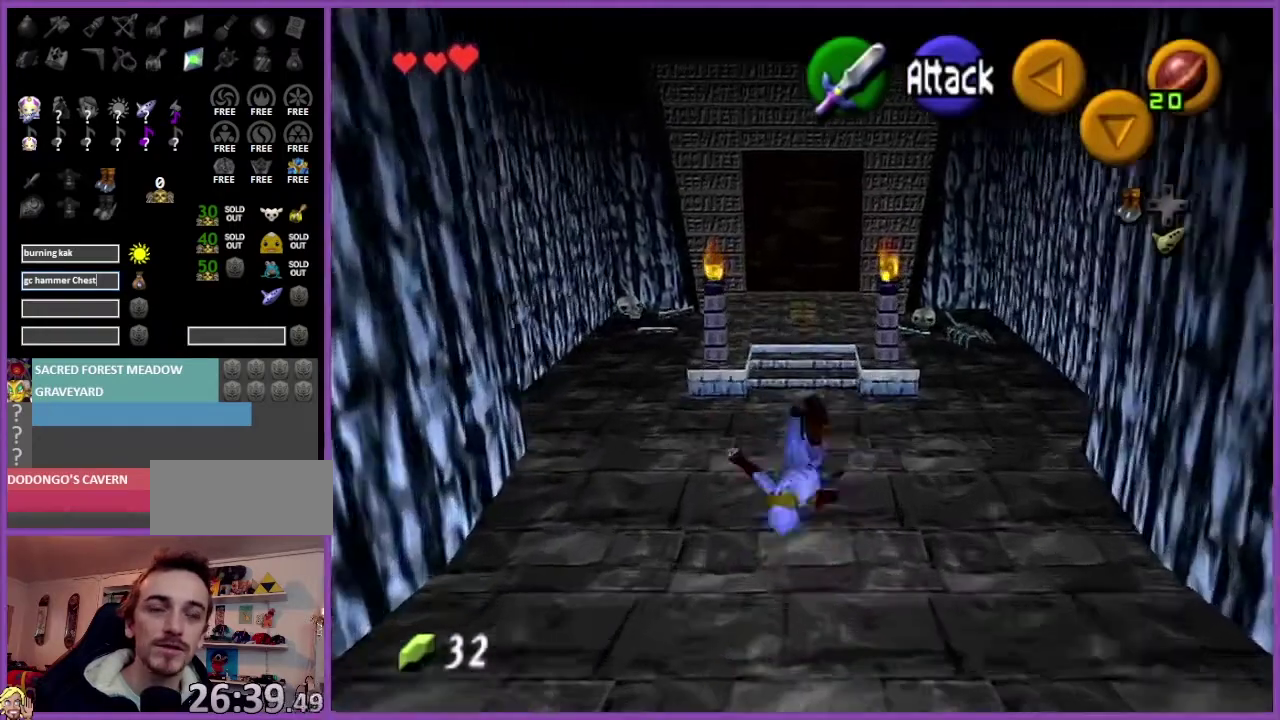
{"buttons": ["A"], "left_stick": "up", "events": [[367, "A", "down"]]}
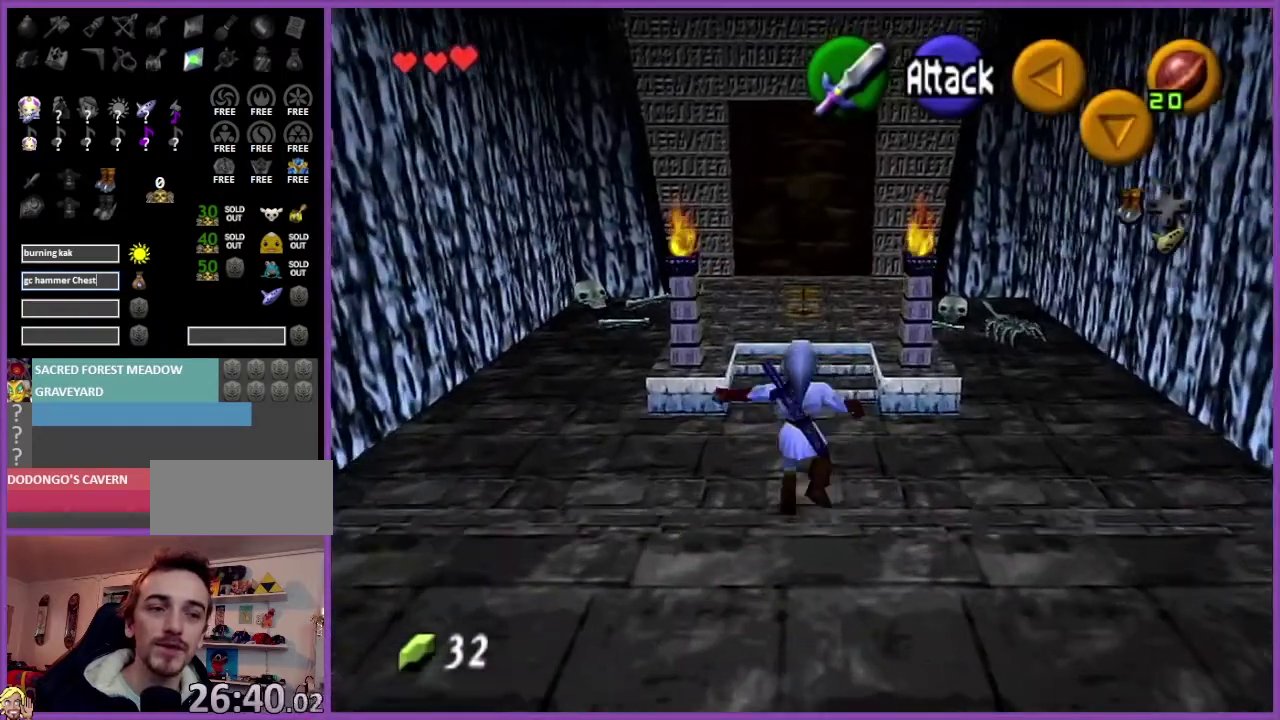
{"buttons": [], "left_stick": "up", "events": [[33, "A", "up"]]}
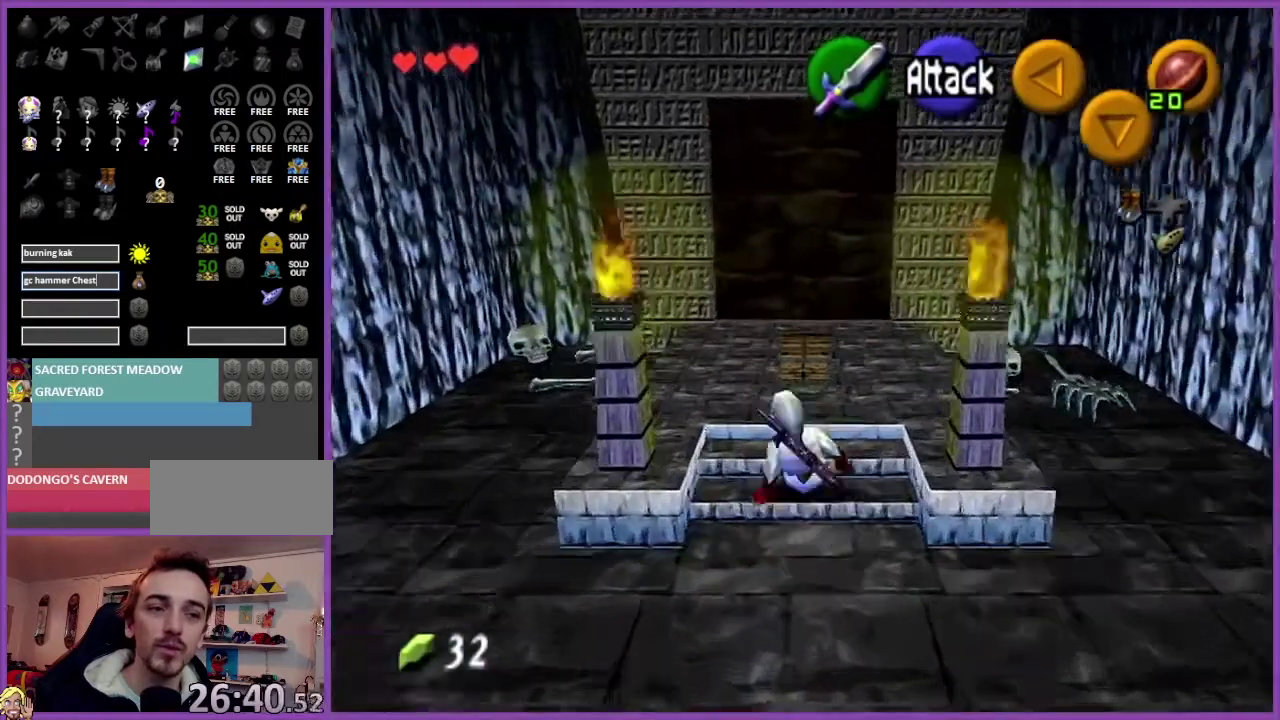
{"buttons": [], "left_stick": "center", "events": [[266, "left_stick", "center"]]}